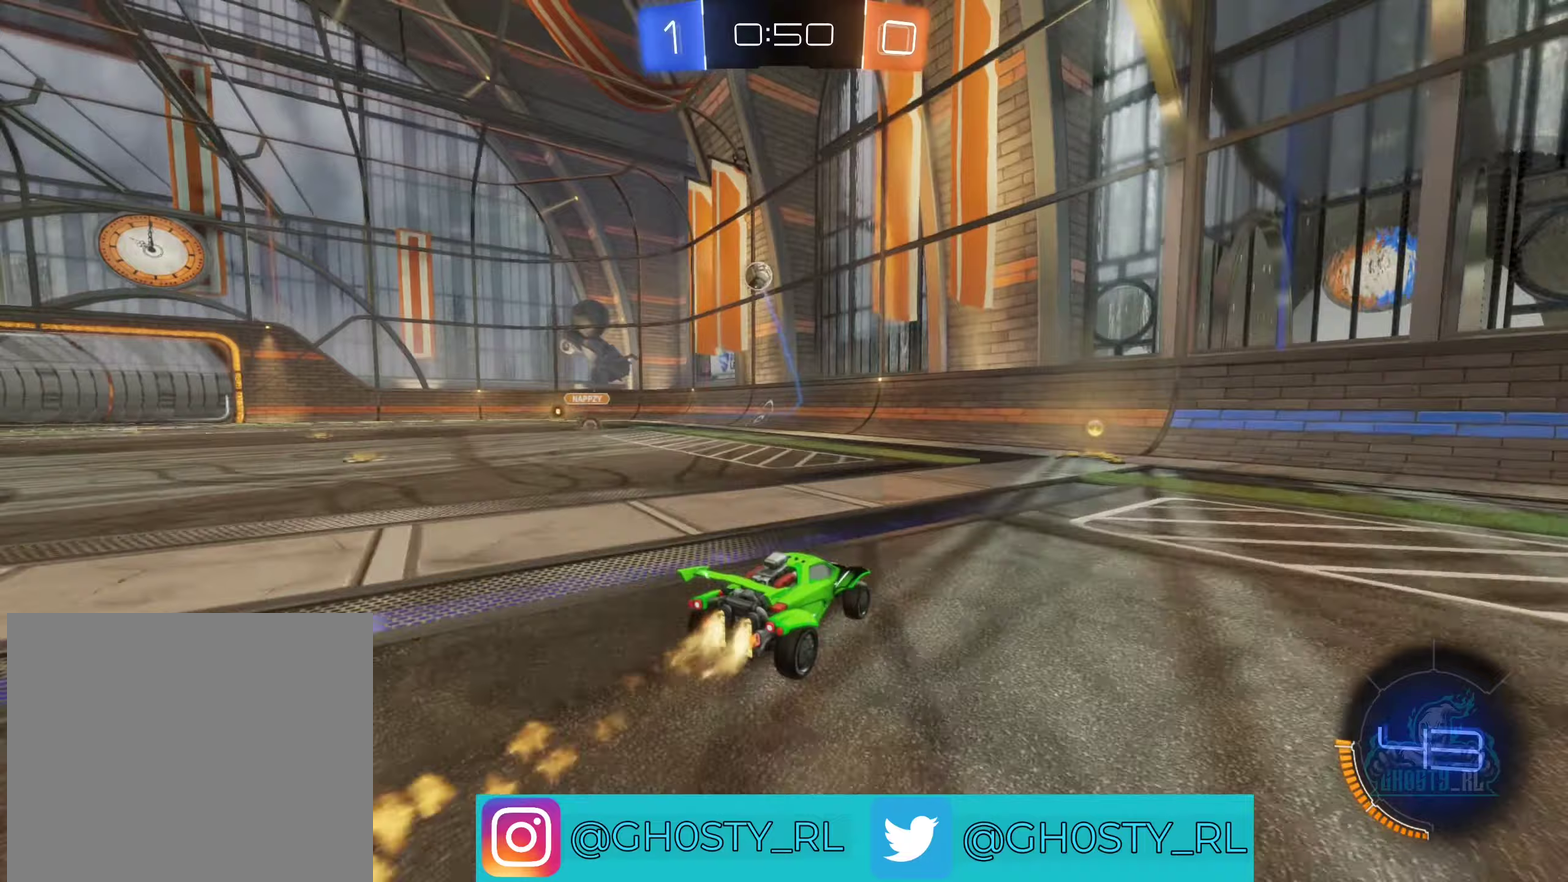
Gameplay with a controller (Xbox layout); each line is a JSON object with the inputs held at the frame after it (dt_ms = milliseconds from this image to that frame). "events" lists button and stick changes between this image and that frame as [ms after this image, input, new state], when the widget could be followed in between.
{"dt_ms": 250, "buttons": ["B", "R2"], "left_stick": "right", "right_stick": "center", "events": [[217, "left_stick", "right"]]}
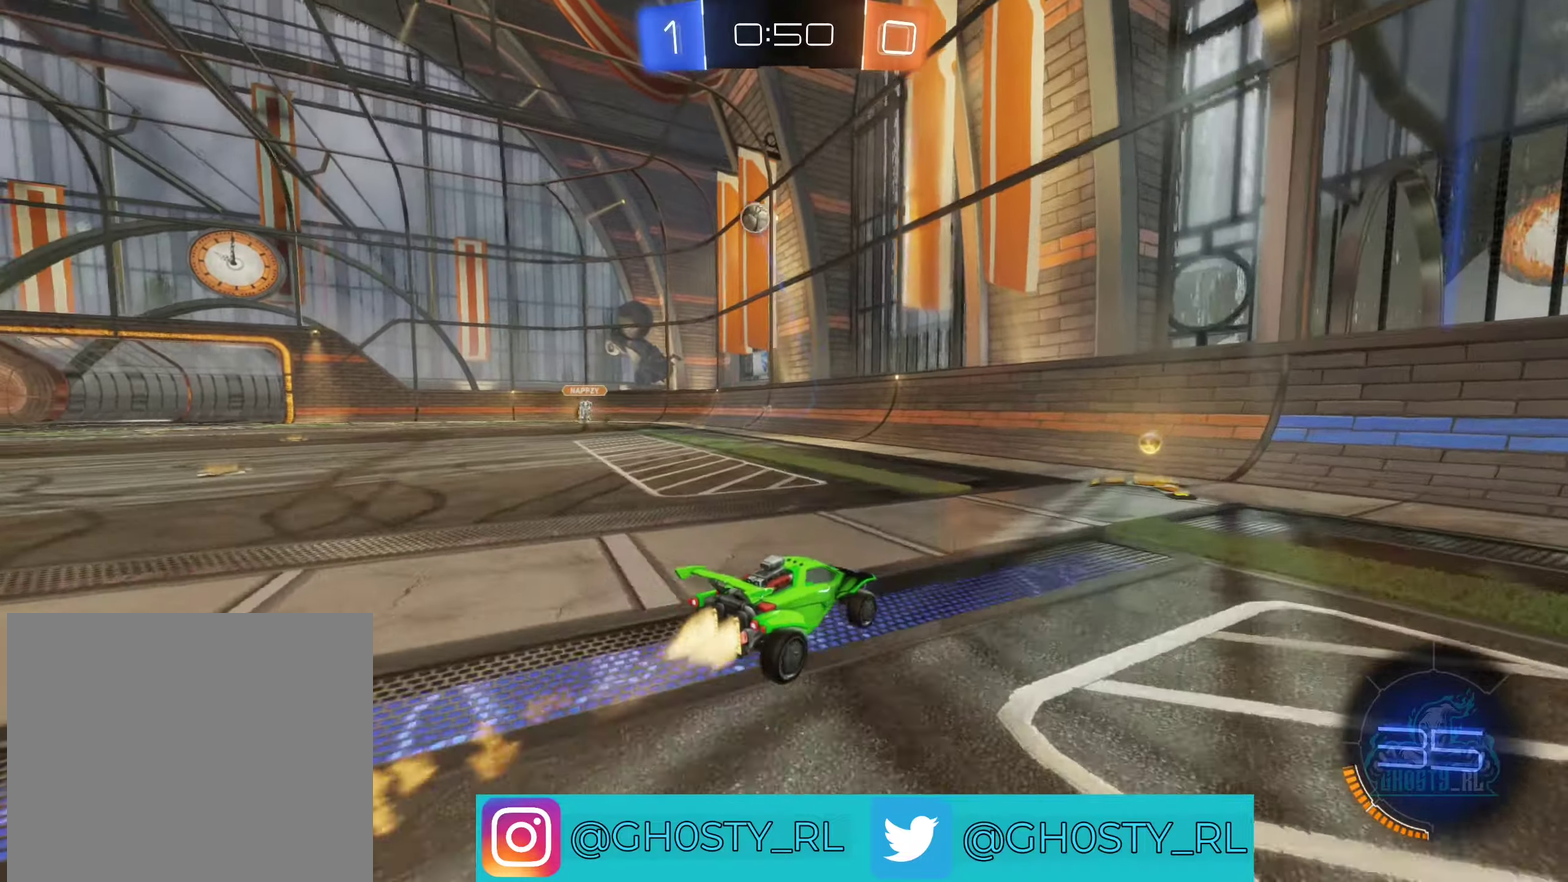
{"dt_ms": 500, "buttons": ["R2"], "left_stick": "up-left", "right_stick": "center", "events": [[83, "left_stick", "center"], [133, "left_stick", "up-left"], [267, "left_stick", "left"], [350, "left_stick", "up-left"], [500, "B", "up"]]}
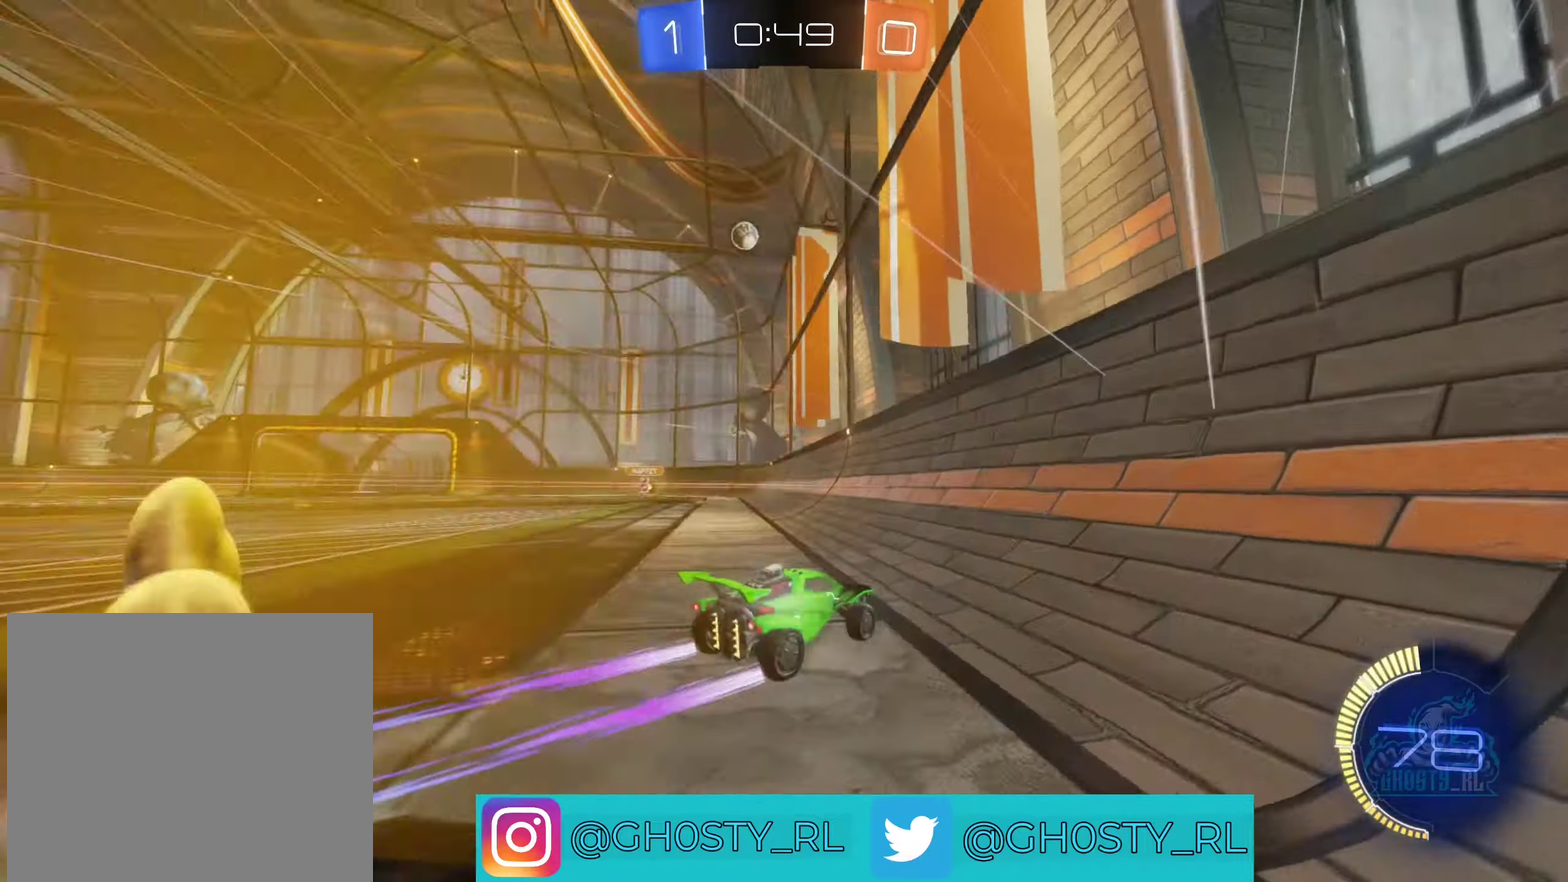
{"dt_ms": 500, "buttons": ["R2"], "left_stick": "center", "right_stick": "center", "events": [[17, "left_stick", "center"], [200, "left_stick", "left"], [500, "left_stick", "center"]]}
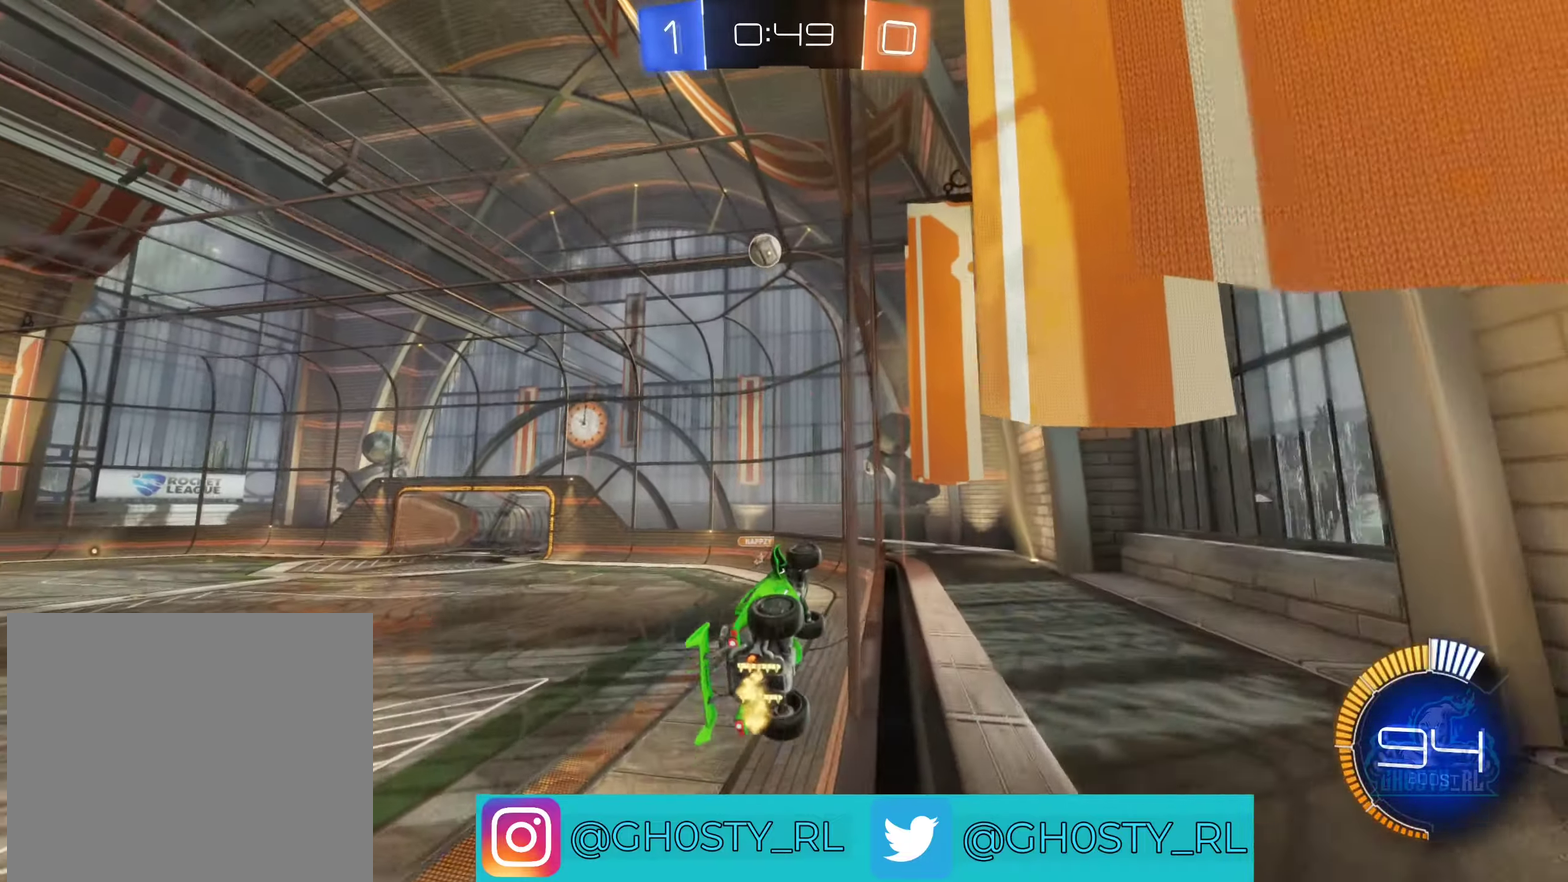
{"dt_ms": 500, "buttons": ["B", "L1", "R2"], "left_stick": "up-left", "right_stick": "center", "events": [[67, "A", "down"], [117, "left_stick", "down"], [233, "A", "up"], [283, "L1", "down"], [333, "B", "down"], [467, "left_stick", "up-left"]]}
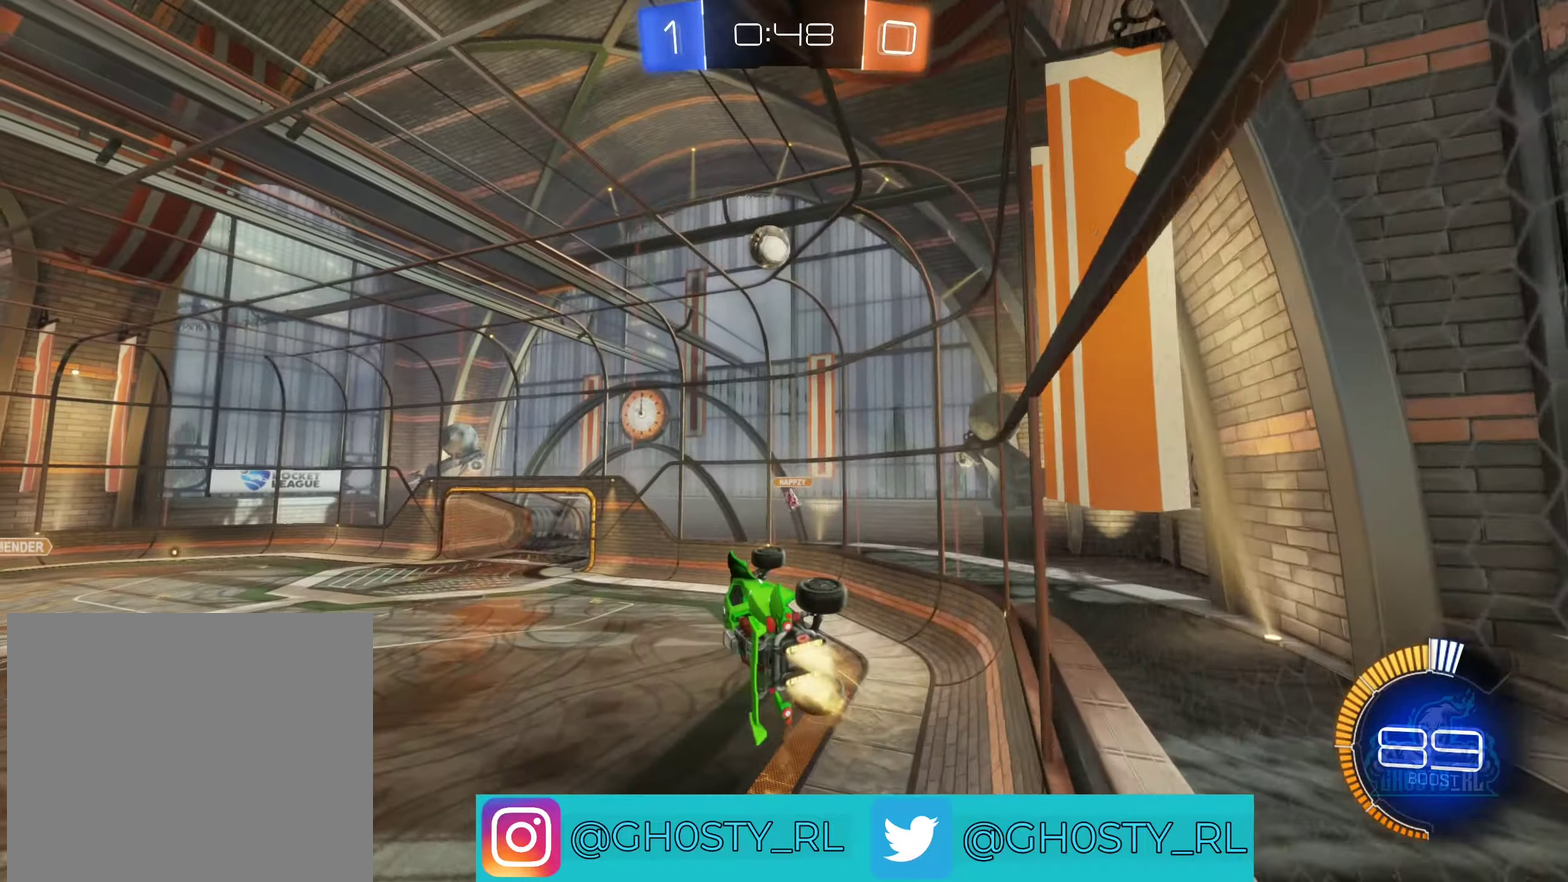
{"dt_ms": 500, "buttons": ["L1", "R2"], "left_stick": "down-left", "right_stick": "center", "events": [[50, "A", "down"], [100, "left_stick", "left"], [117, "B", "up"], [217, "B", "down"], [267, "A", "up"], [267, "B", "up"], [383, "left_stick", "down-left"]]}
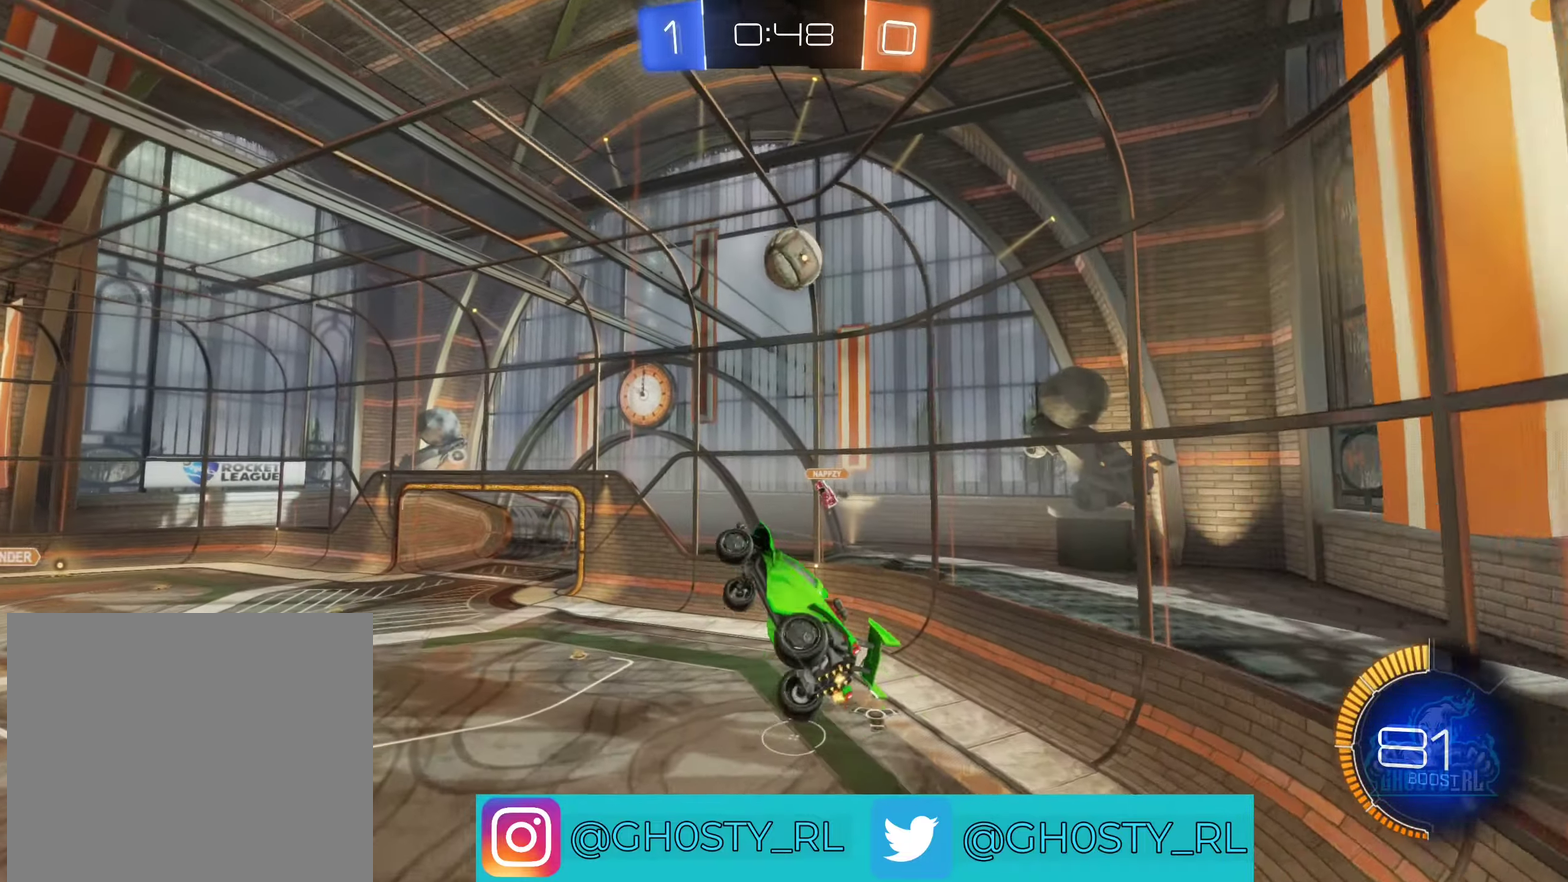
{"dt_ms": 500, "buttons": ["R2"], "left_stick": "down-right", "right_stick": "center", "events": [[67, "left_stick", "down"], [183, "L1", "up"], [200, "left_stick", "down-right"]]}
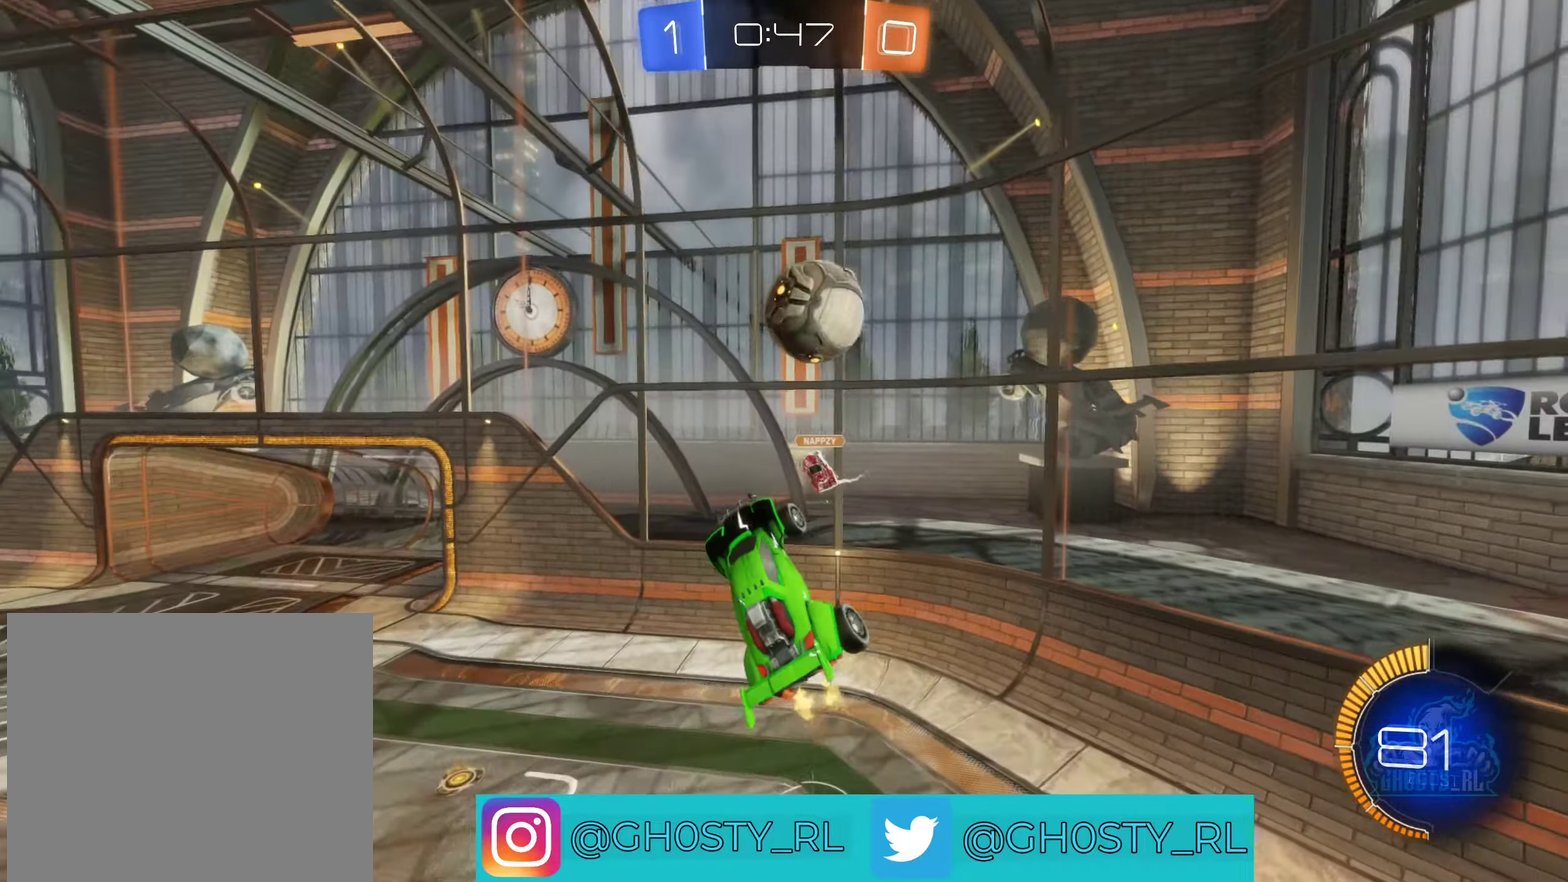
{"dt_ms": 500, "buttons": ["L1", "R2"], "left_stick": "down-right", "right_stick": "center", "events": [[167, "L1", "down"]]}
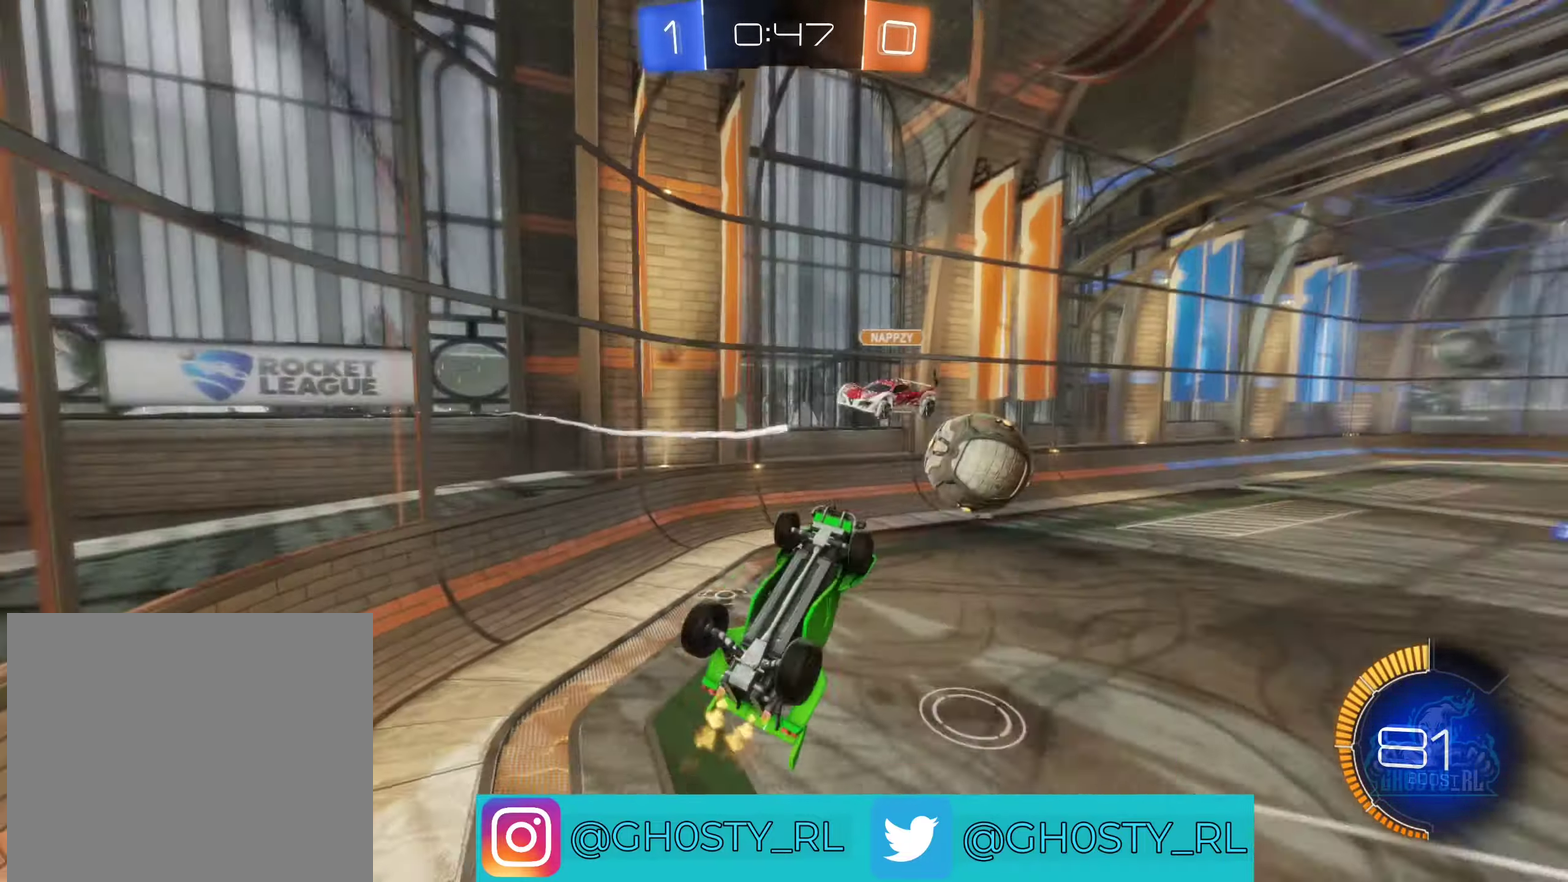
{"dt_ms": 500, "buttons": ["L1"], "left_stick": "up-right", "right_stick": "center", "events": [[267, "R2", "up"], [300, "left_stick", "right"], [433, "left_stick", "up-right"]]}
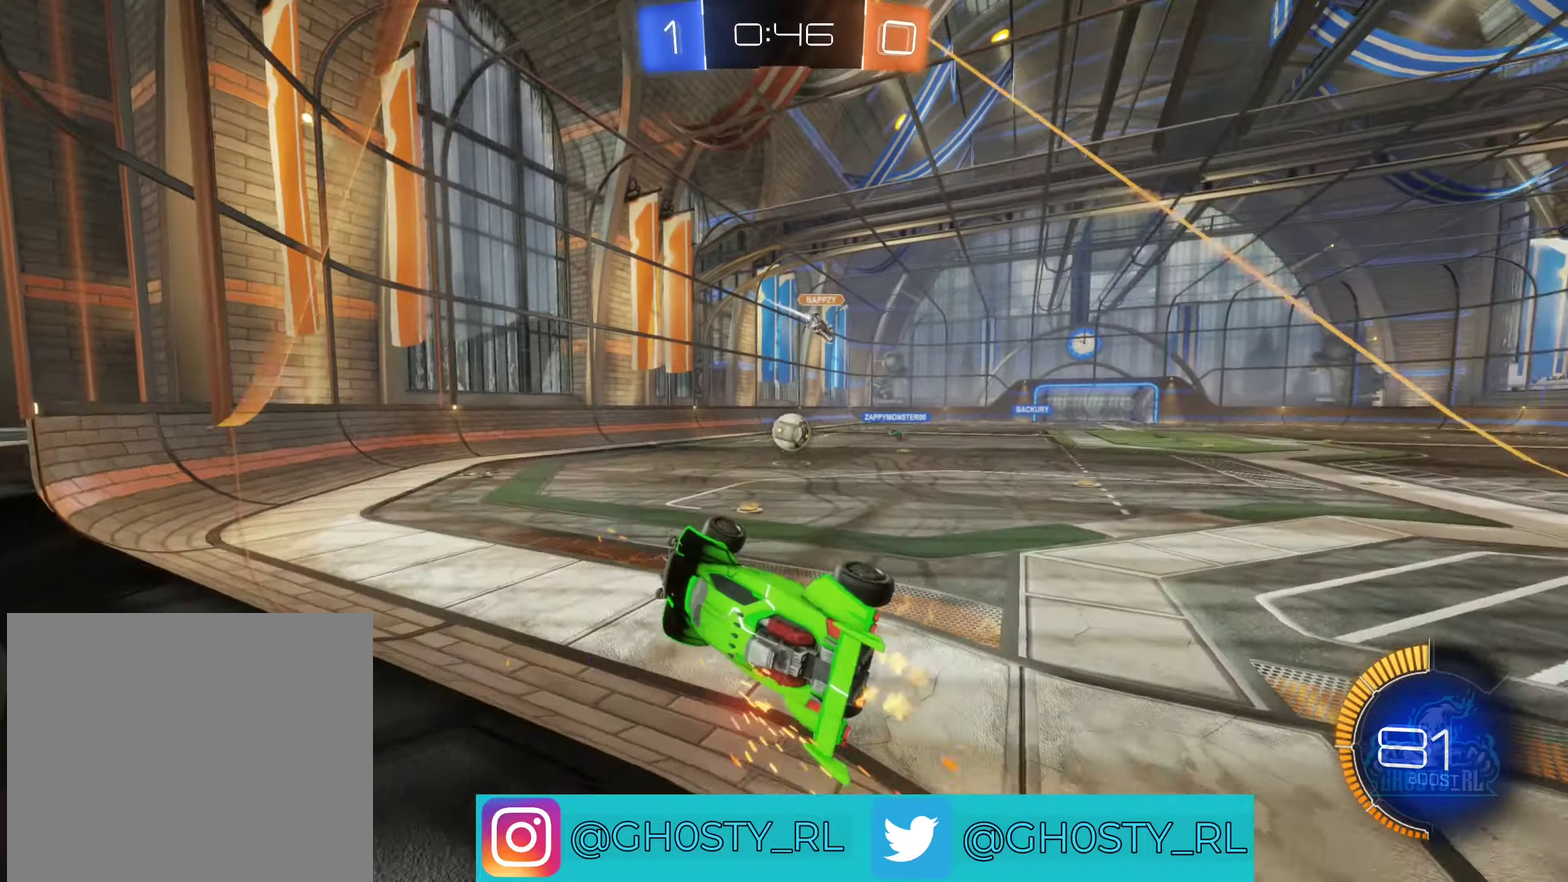
{"dt_ms": 500, "buttons": ["L2"], "left_stick": "up-right", "right_stick": "center", "events": [[200, "L1", "up"], [200, "left_stick", "right"], [450, "left_stick", "up-right"], [467, "L2", "down"]]}
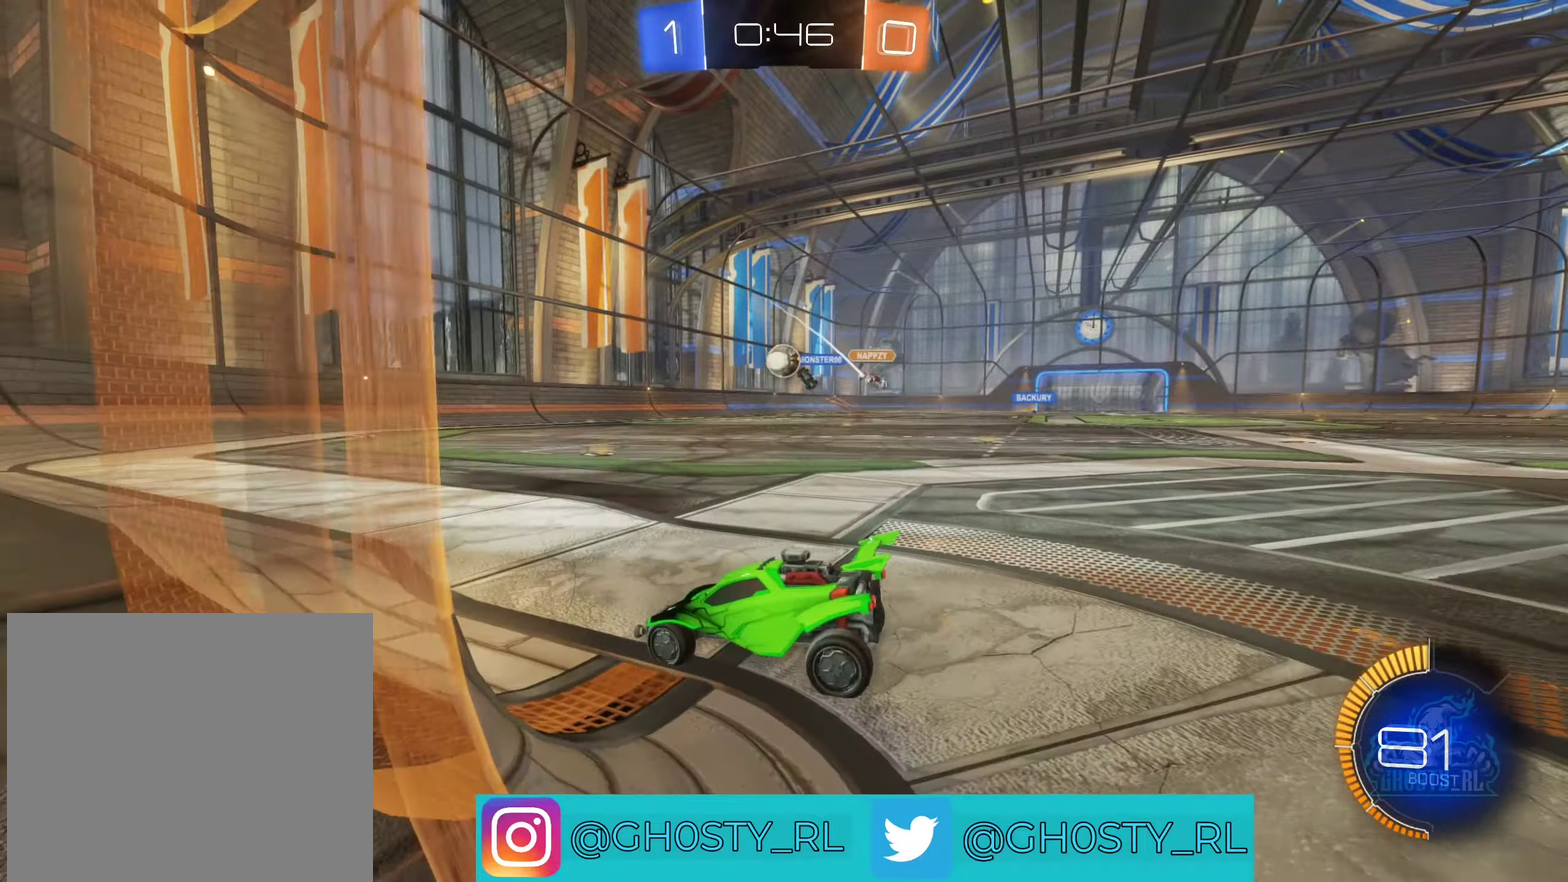
{"dt_ms": 500, "buttons": ["L2"], "left_stick": "left", "right_stick": "center", "events": [[17, "left_stick", "right"], [217, "left_stick", "center"], [333, "left_stick", "left"]]}
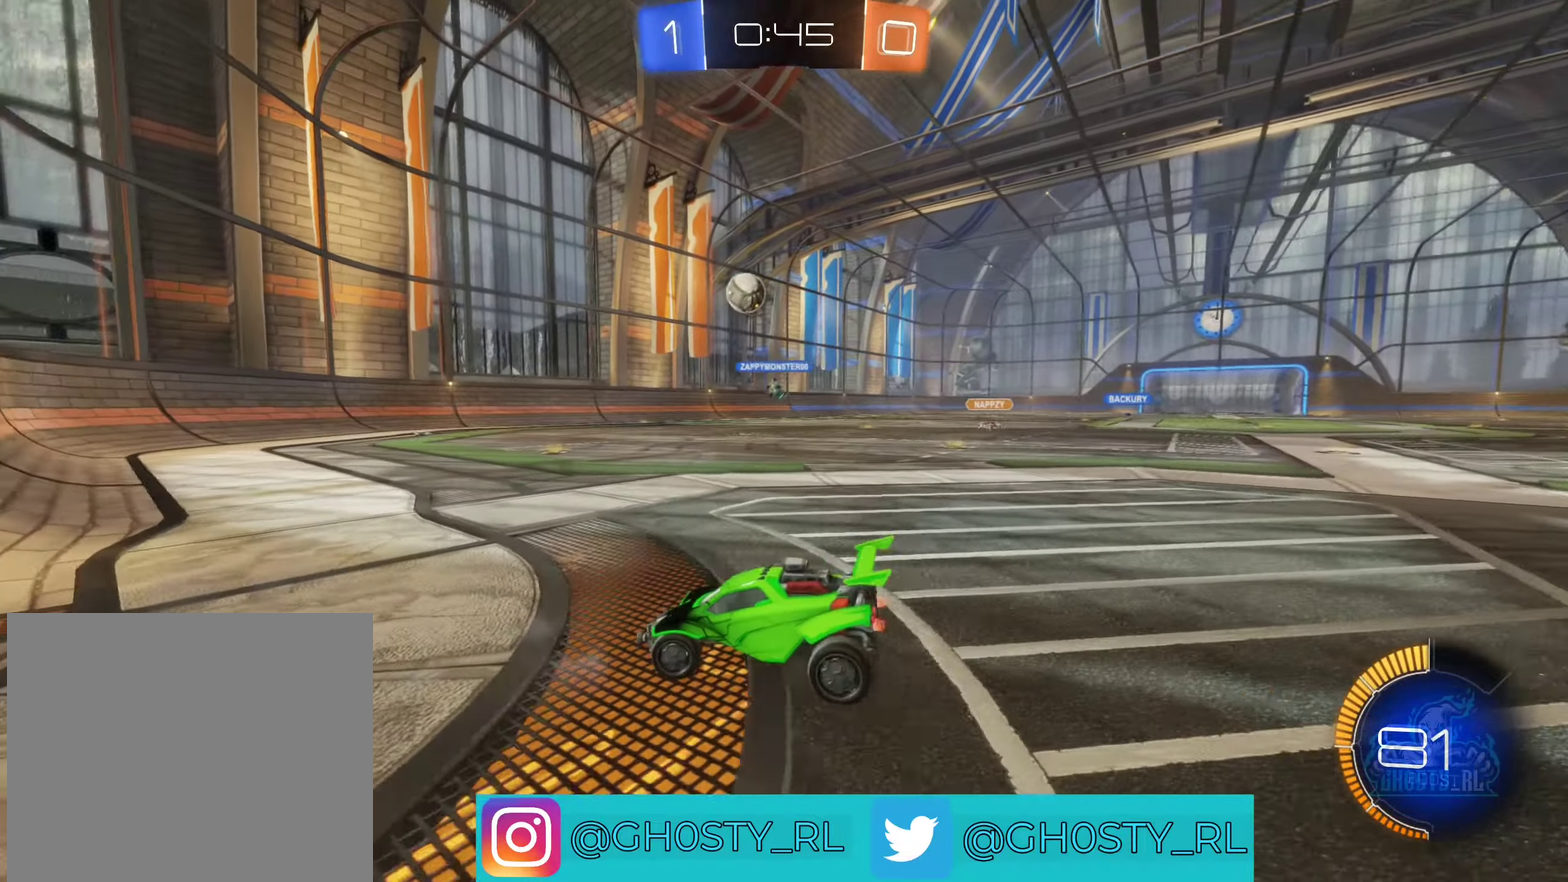
{"dt_ms": 516, "buttons": ["L2"], "left_stick": "right", "right_stick": "center", "events": [[67, "left_stick", "down-left"], [316, "left_stick", "center"], [416, "left_stick", "down-right"], [516, "left_stick", "right"]]}
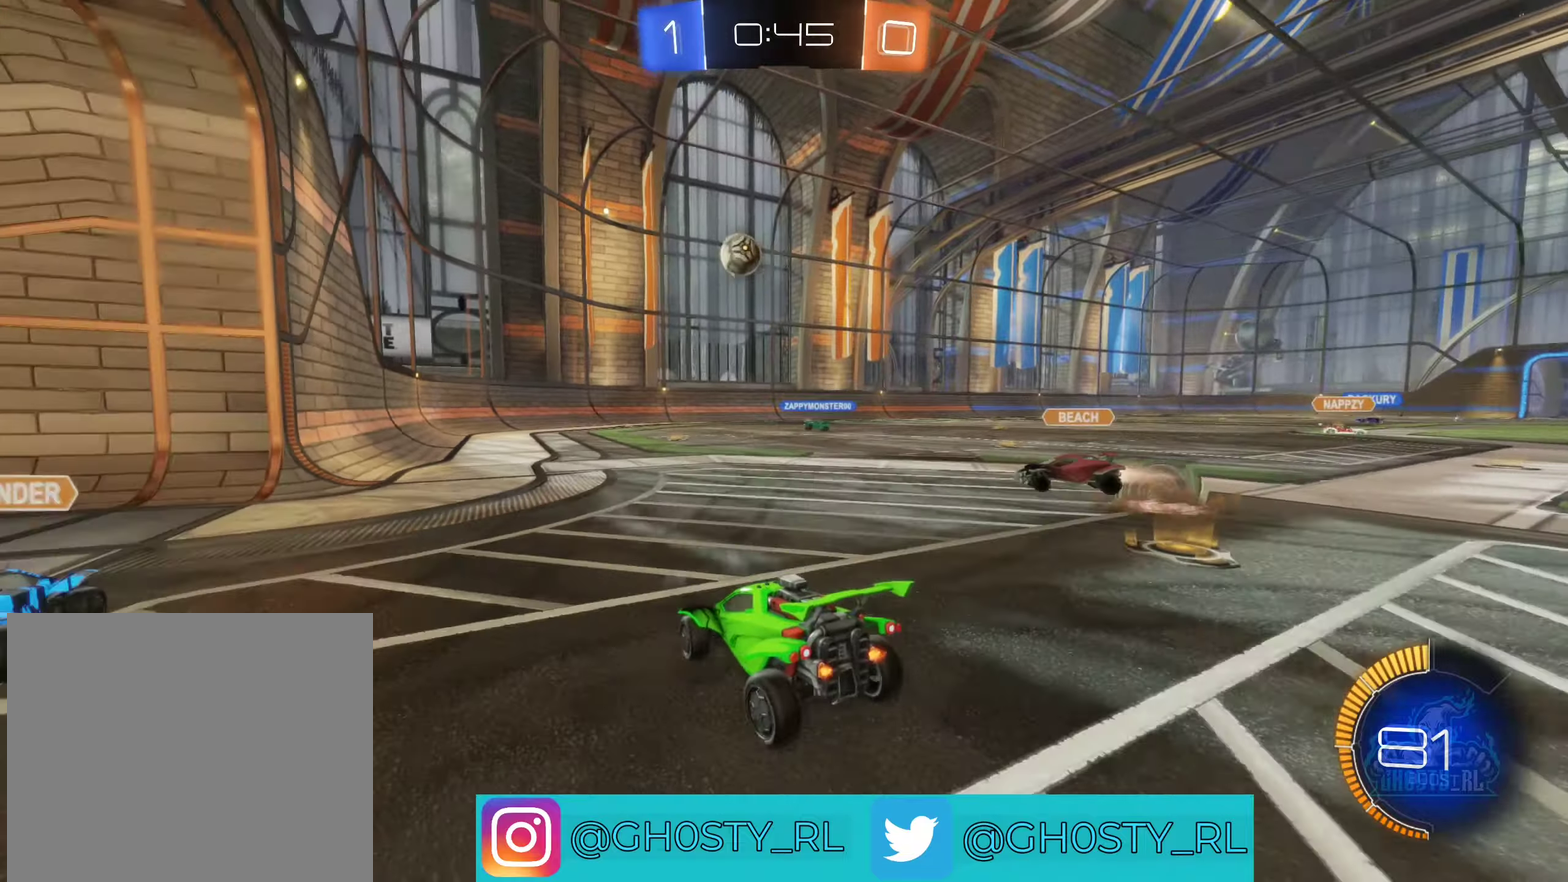
{"dt_ms": 500, "buttons": ["L2"], "left_stick": "down", "right_stick": "center", "events": [[150, "left_stick", "up-right"], [217, "left_stick", "right"], [383, "left_stick", "down-right"], [500, "left_stick", "down"]]}
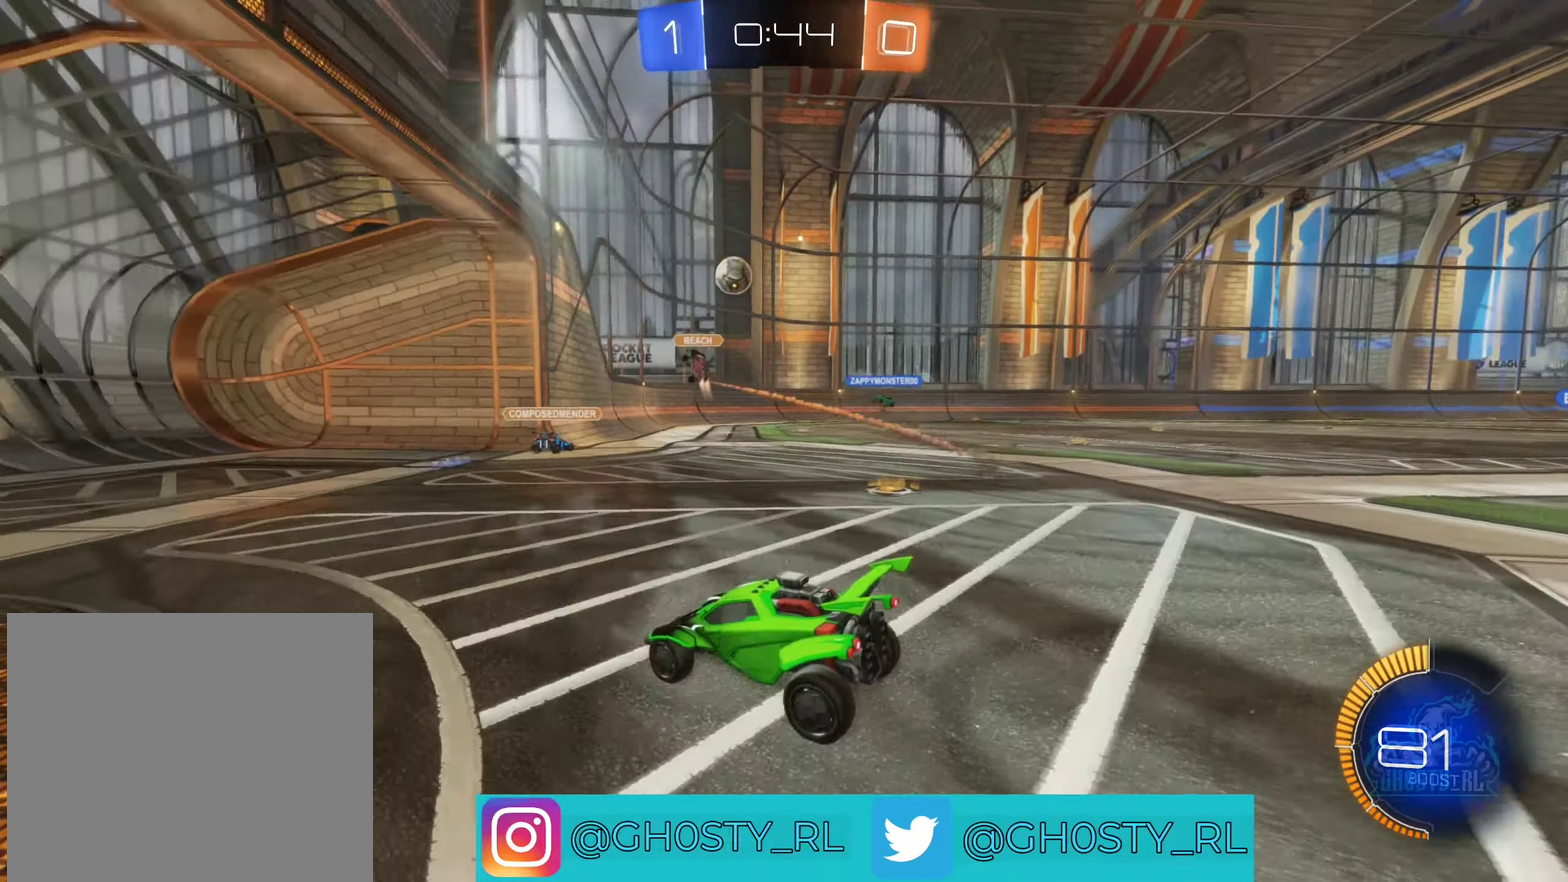
{"dt_ms": 500, "buttons": ["A", "L2"], "left_stick": "up-left", "right_stick": "center", "events": [[17, "A", "down"], [150, "A", "up"], [150, "left_stick", "down-left"], [217, "A", "down"], [467, "left_stick", "left"], [483, "left_stick", "up-left"]]}
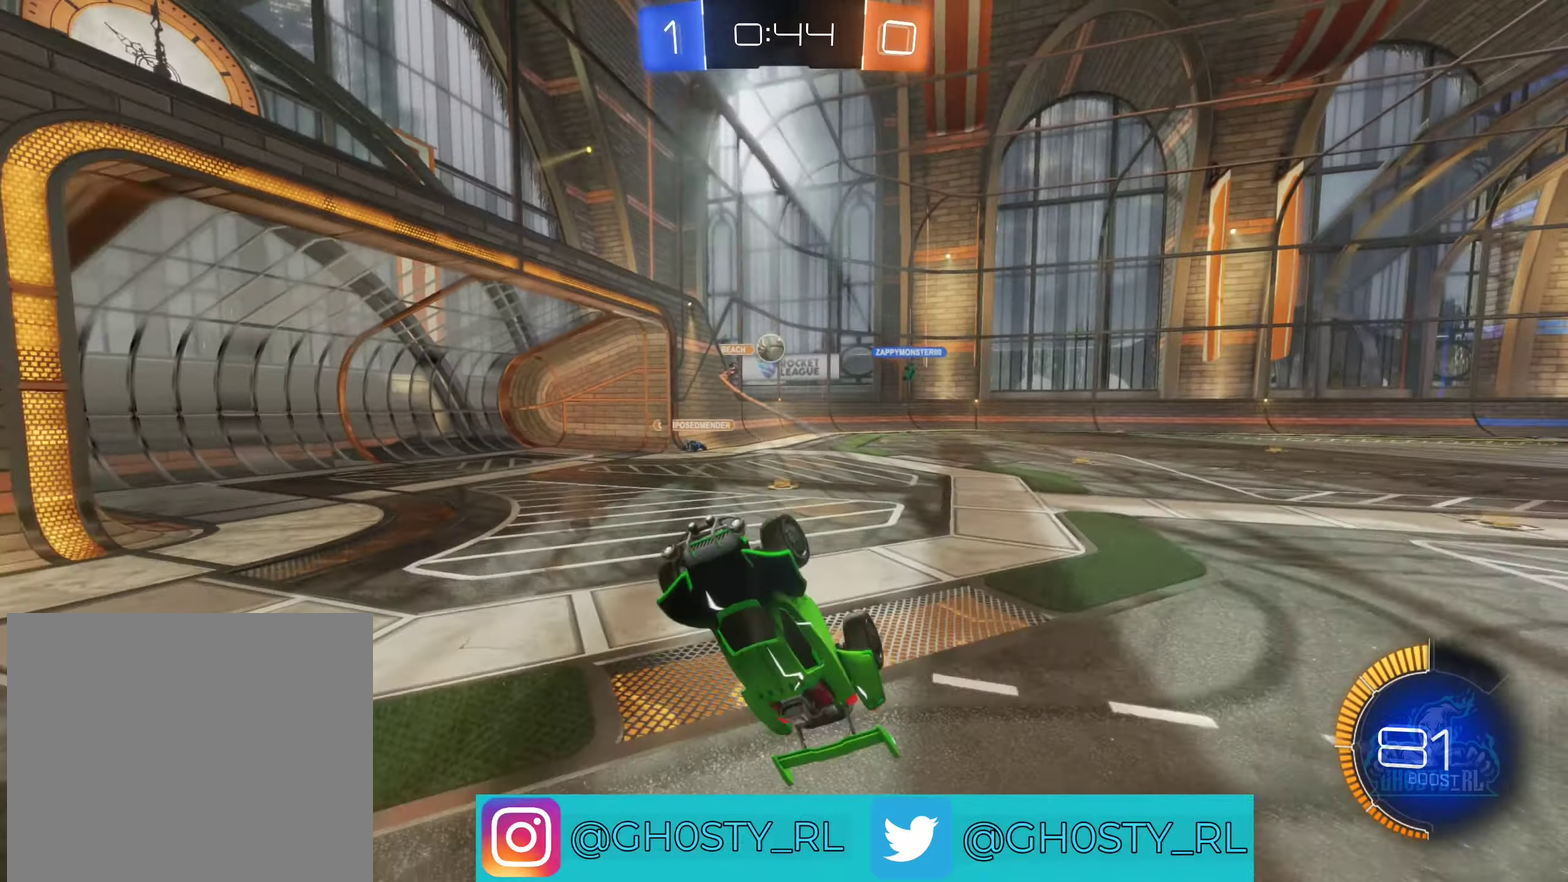
{"dt_ms": 500, "buttons": [], "left_stick": "up-left", "right_stick": "center", "events": [[17, "A", "up"], [17, "left_stick", "up"], [383, "L2", "up"], [433, "left_stick", "up-left"]]}
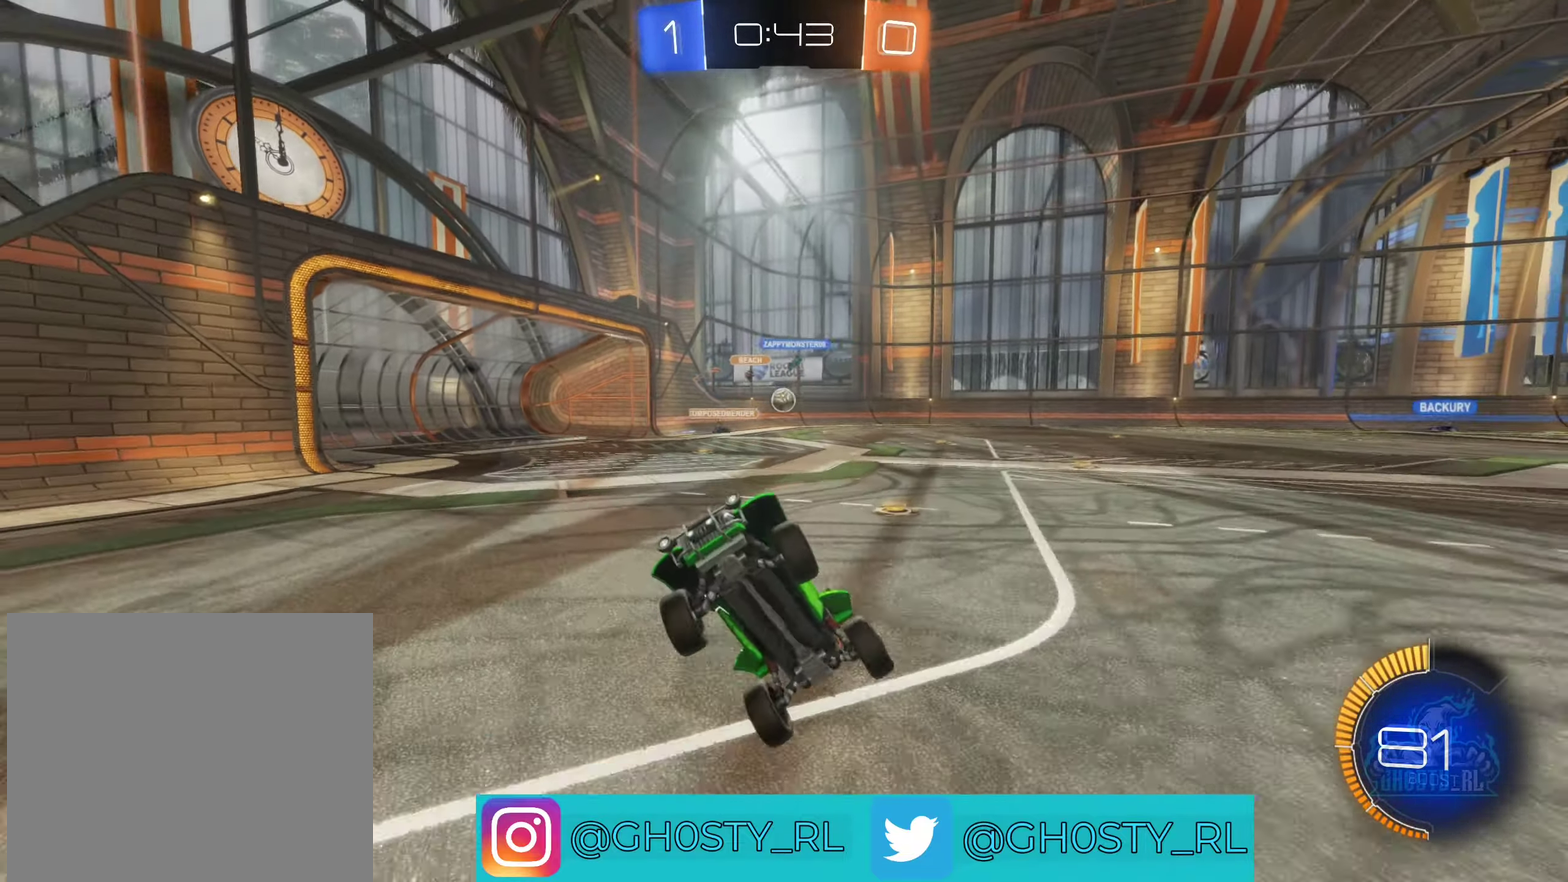
{"dt_ms": 500, "buttons": ["R2"], "left_stick": "up-left", "right_stick": "center", "events": [[100, "R2", "down"]]}
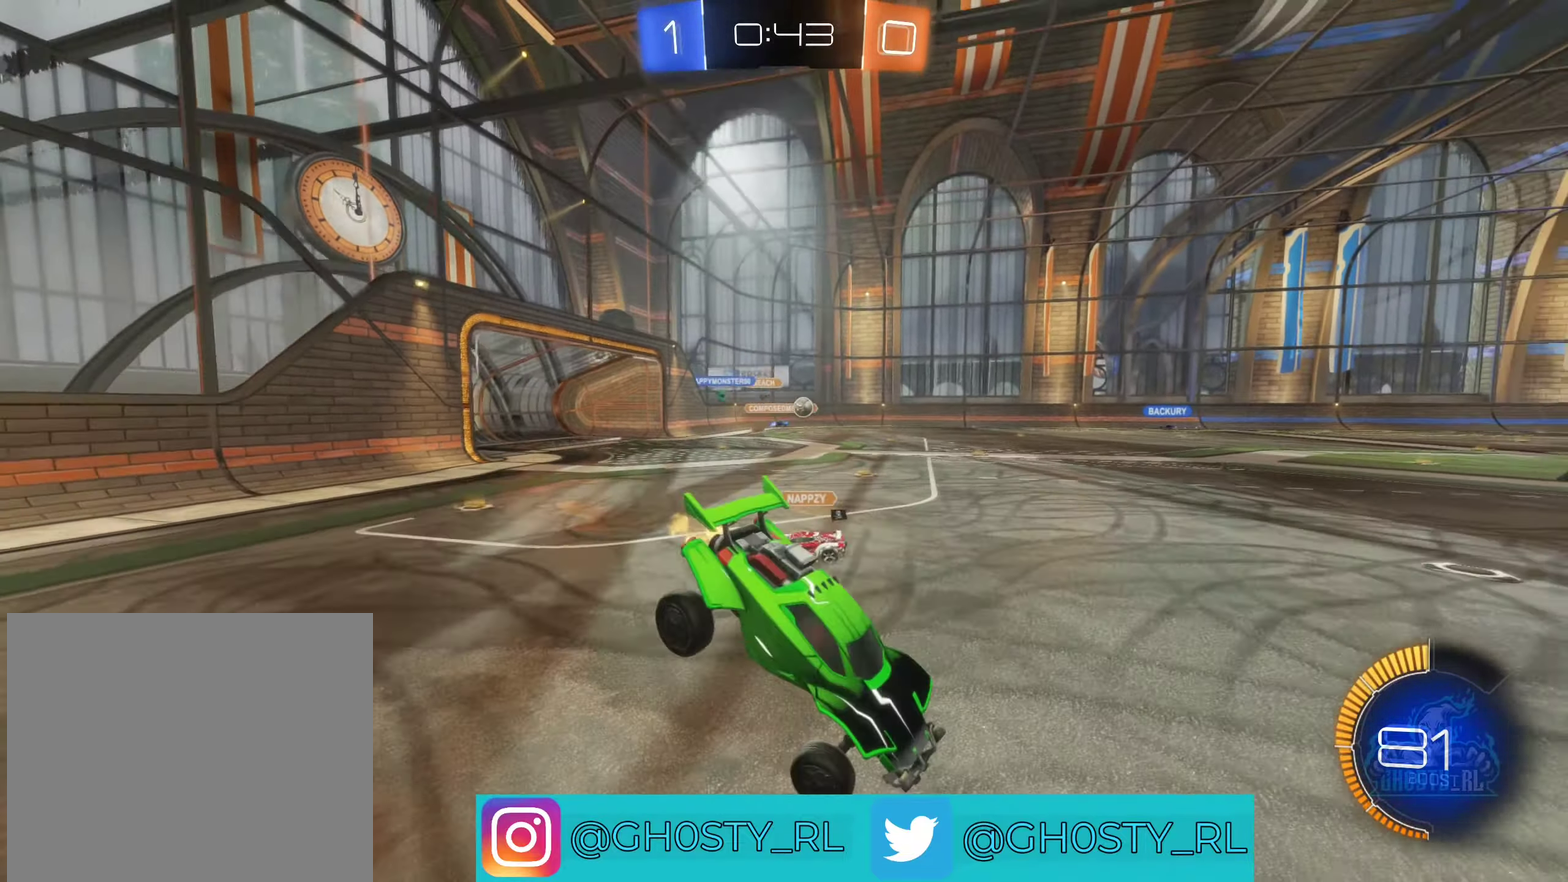
{"dt_ms": 500, "buttons": ["R2"], "left_stick": "right", "right_stick": "center", "events": [[67, "left_stick", "center"], [267, "left_stick", "right"]]}
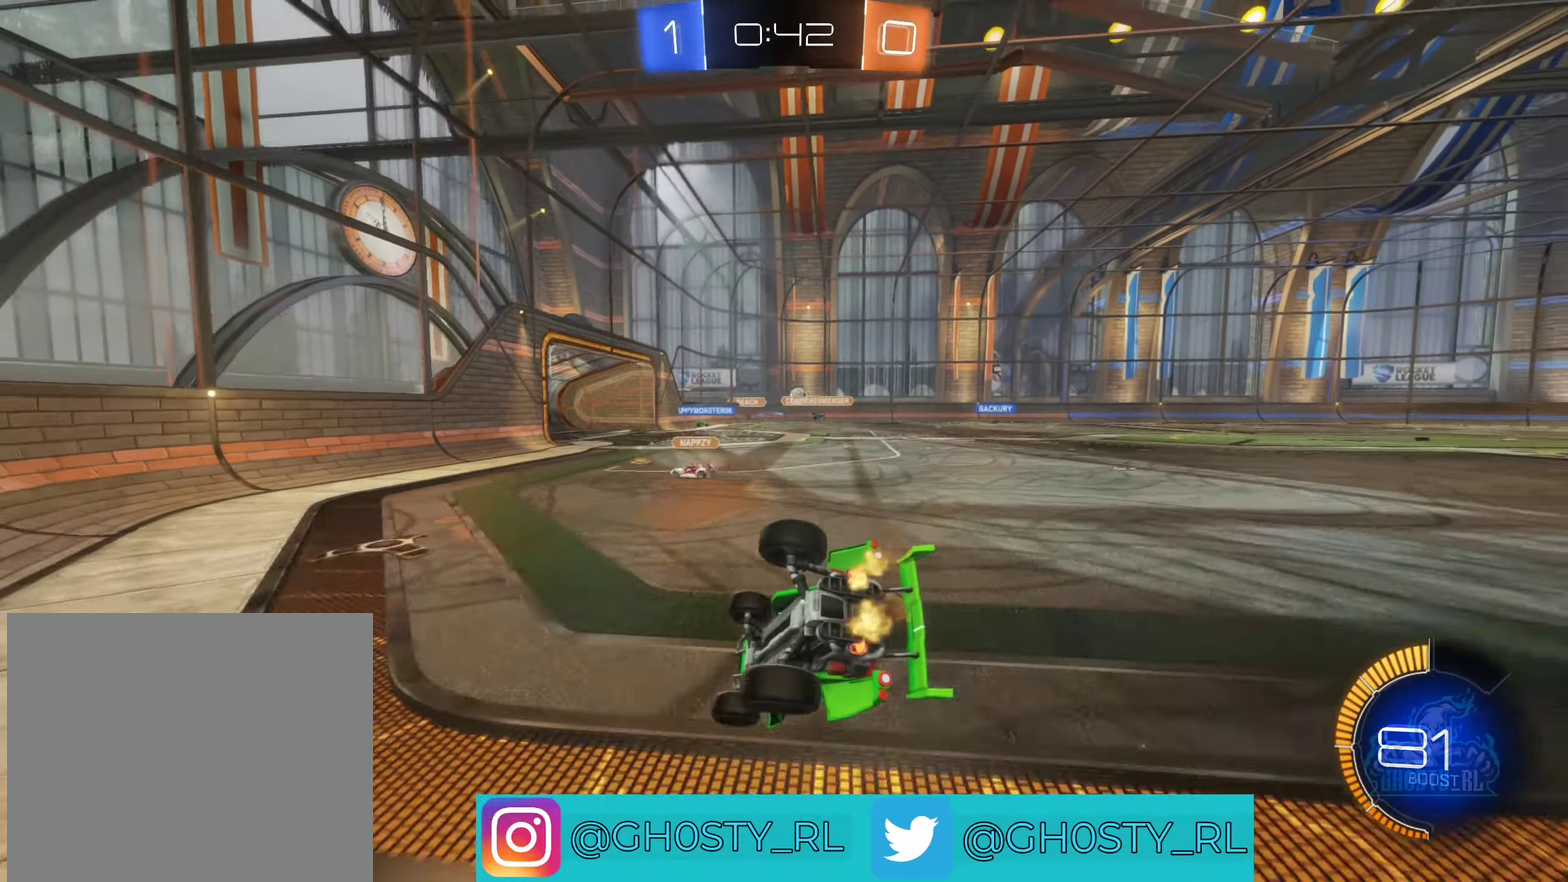
{"dt_ms": 500, "buttons": ["R2"], "left_stick": "right", "right_stick": "center", "events": [[33, "R2", "up"], [300, "R2", "down"]]}